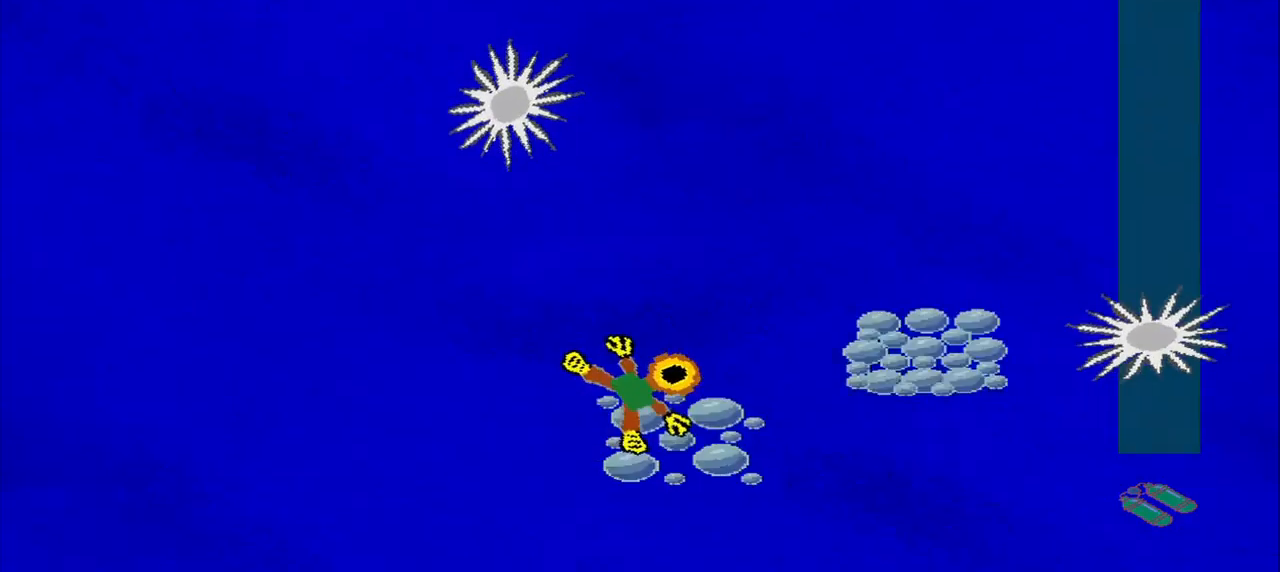
Gameplay with a controller (PlayStation layout); each line is a JSON object with the inputs held at the frame after it (dt_ms = milliseconds from this image to that frame). "events" lists button and stick changes between this image and that frame as [ms after this image, input, new state], when the widget could be followed in between. Not read: L3 R3 right_stick.
{"dt_ms": 1000, "buttons": [], "left_stick": "up"}
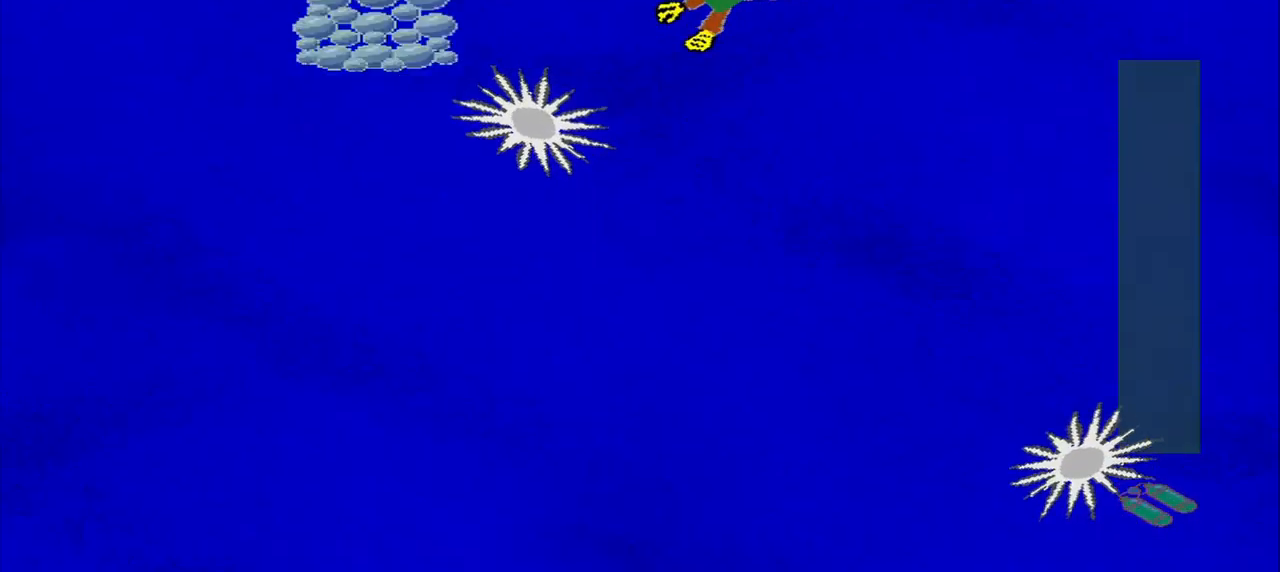
{"dt_ms": 500, "buttons": [], "left_stick": "down-left", "events": [[42, "left_stick", "down-left"]]}
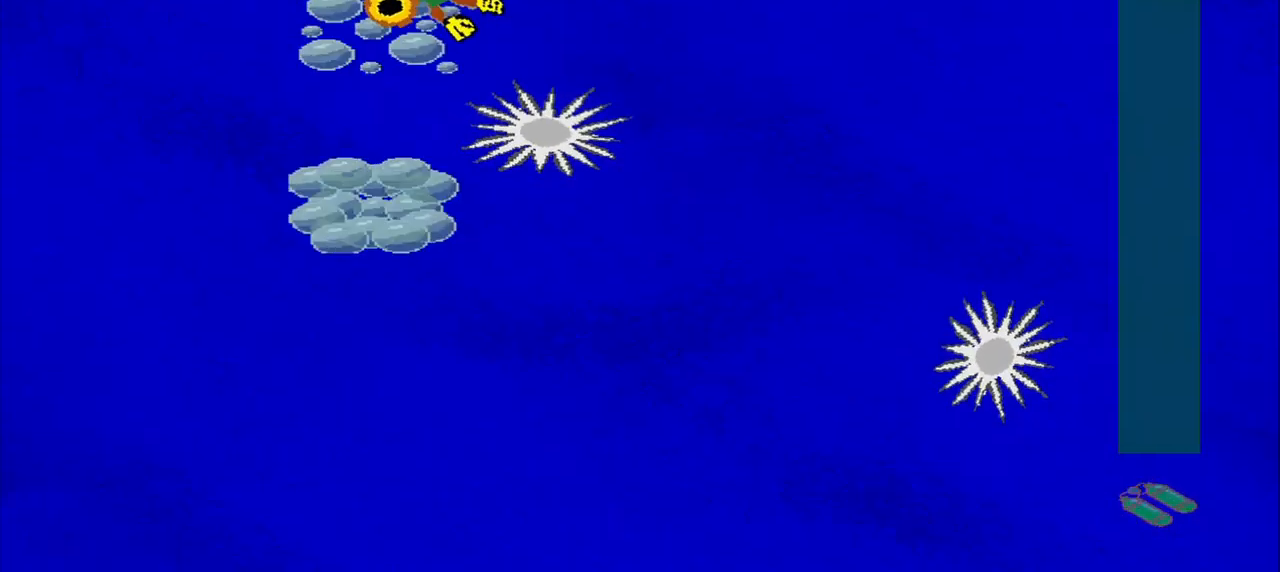
{"dt_ms": 500, "buttons": [], "left_stick": "down-right", "events": [[167, "left_stick", "down"], [292, "left_stick", "down-right"]]}
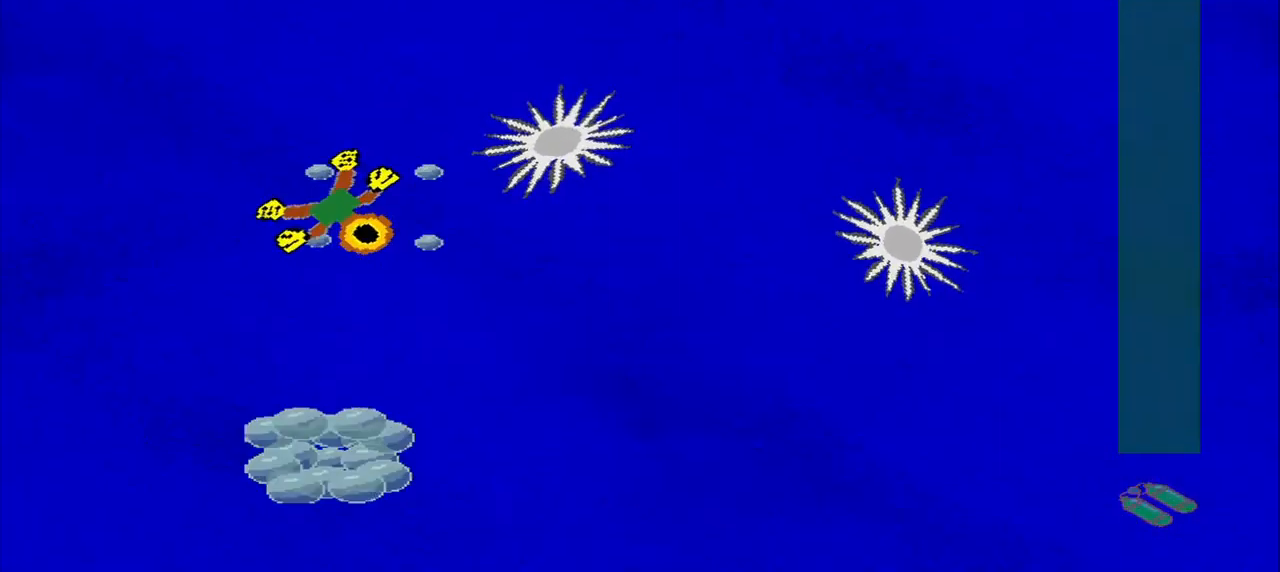
{"dt_ms": 500, "buttons": [], "left_stick": "down-right", "events": [[84, "left_stick", "down"], [459, "left_stick", "down-right"]]}
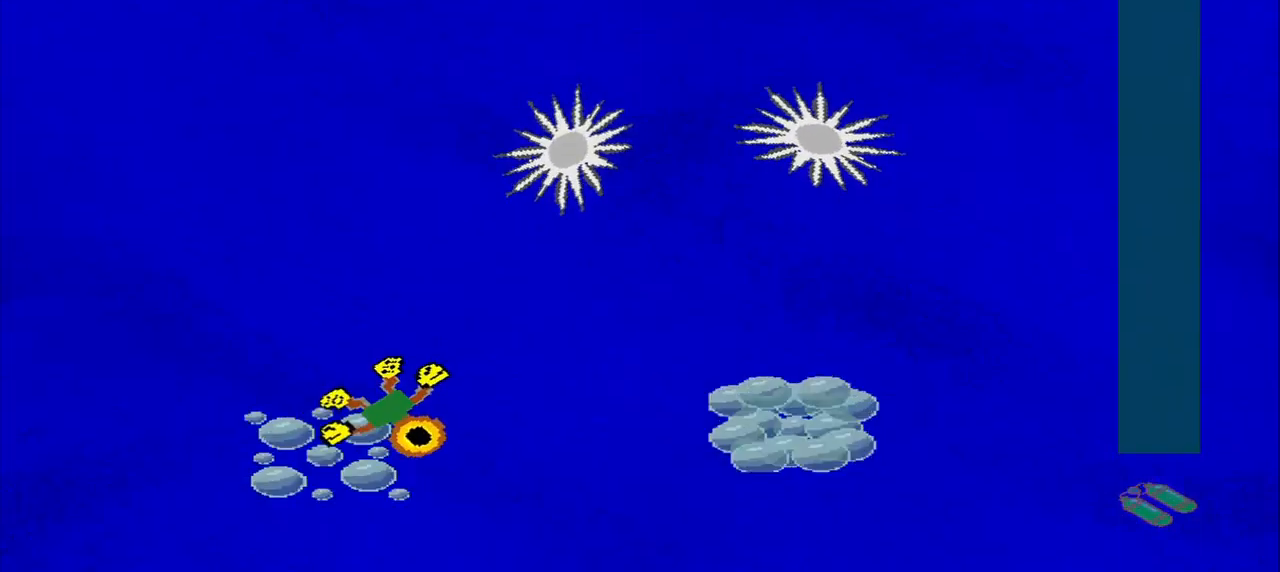
{"dt_ms": 500, "buttons": [], "left_stick": "up-right", "events": [[417, "left_stick", "up-right"]]}
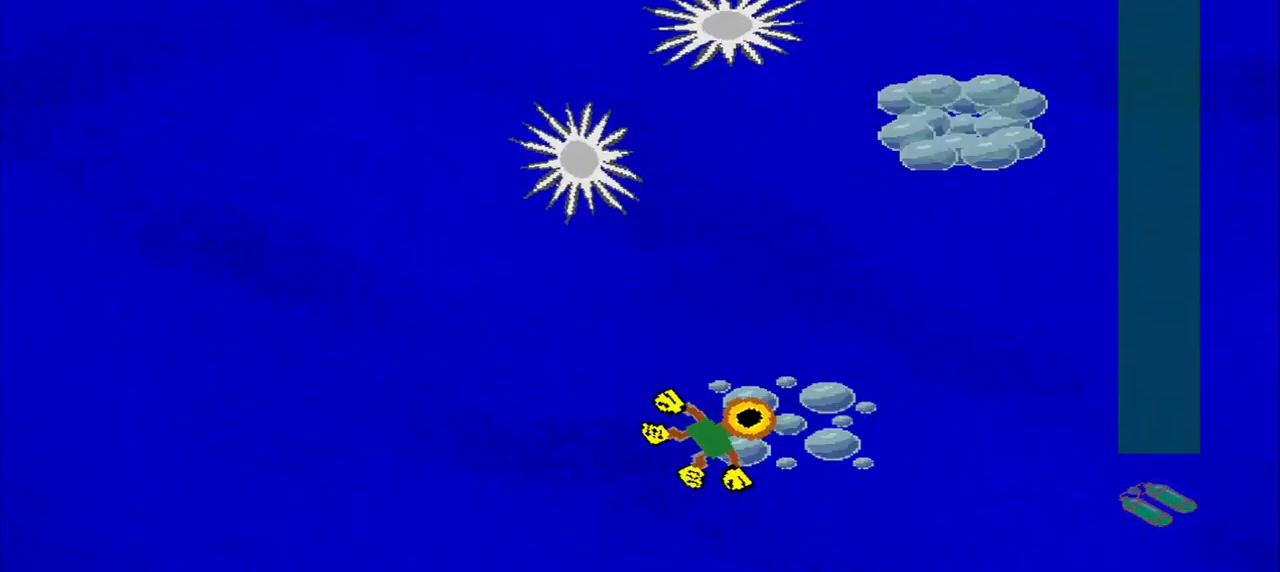
{"dt_ms": 459, "buttons": [], "left_stick": "up", "events": [[334, "left_stick", "up"]]}
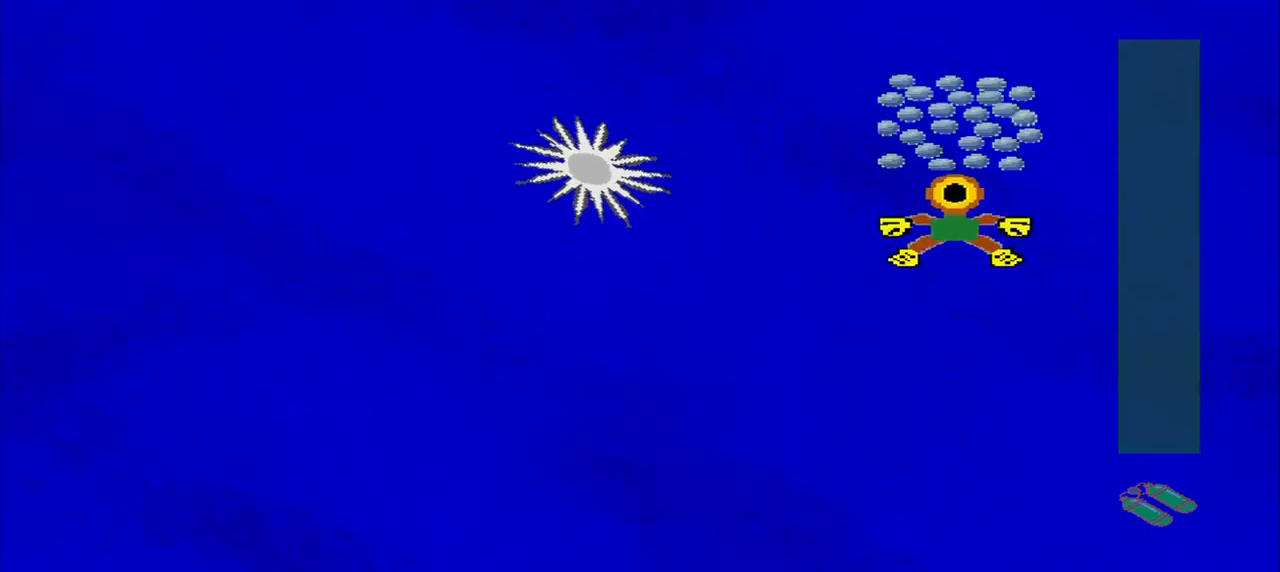
{"dt_ms": 500, "buttons": [], "left_stick": "down-left"}
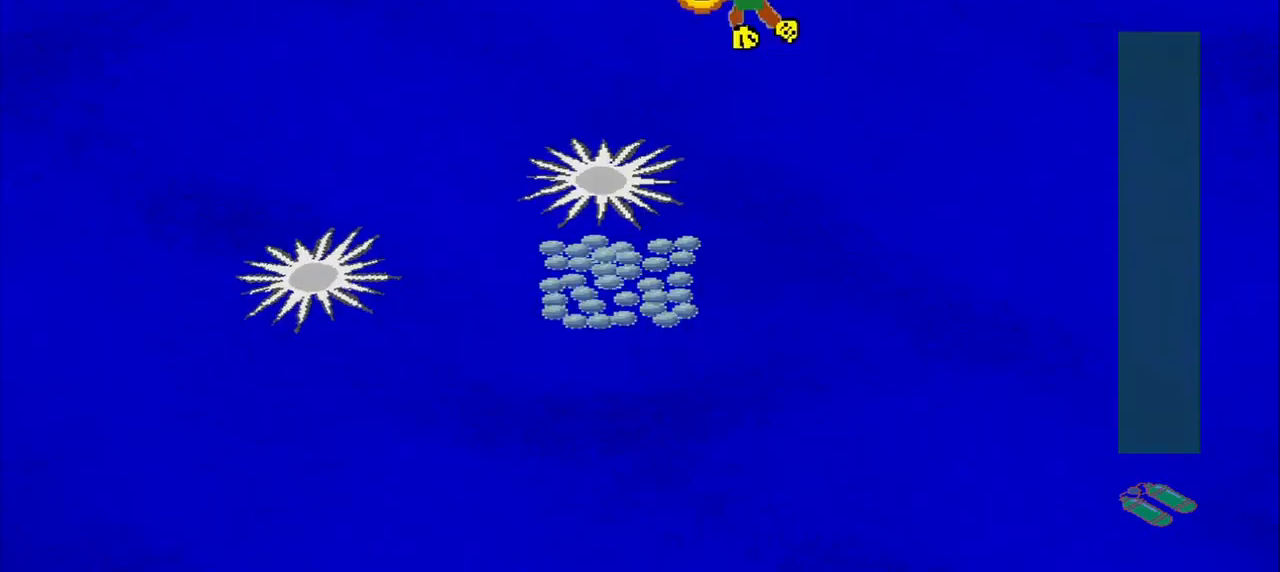
{"dt_ms": 500, "buttons": [], "left_stick": "down-left", "events": []}
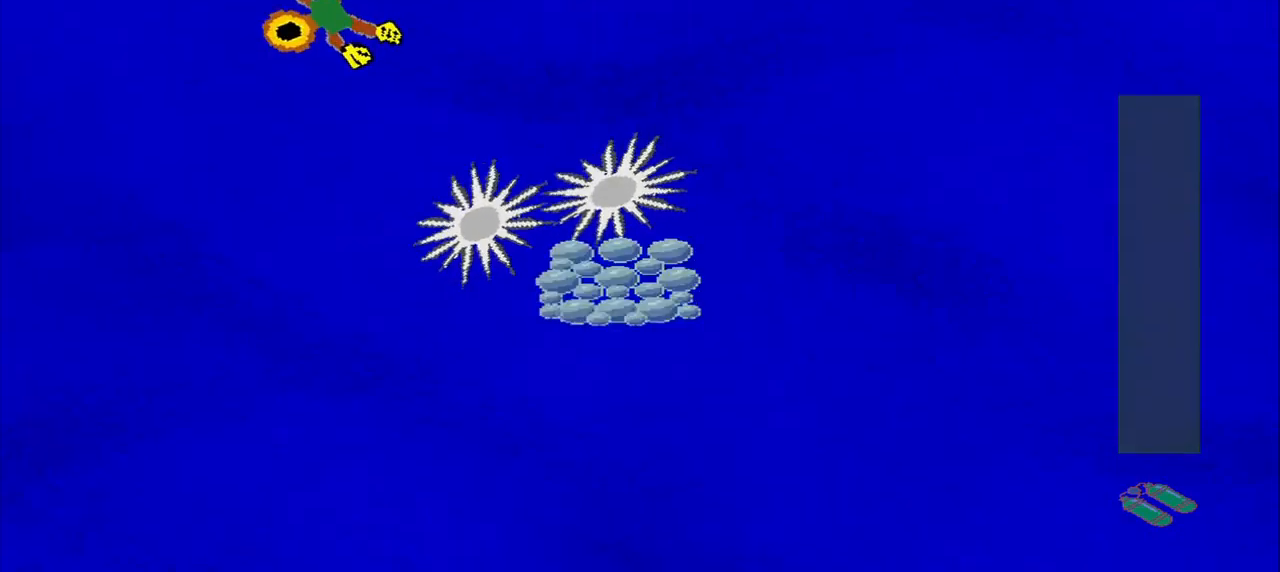
{"dt_ms": 500, "buttons": [], "left_stick": "down-right", "events": [[42, "left_stick", "down"], [375, "left_stick", "down-right"]]}
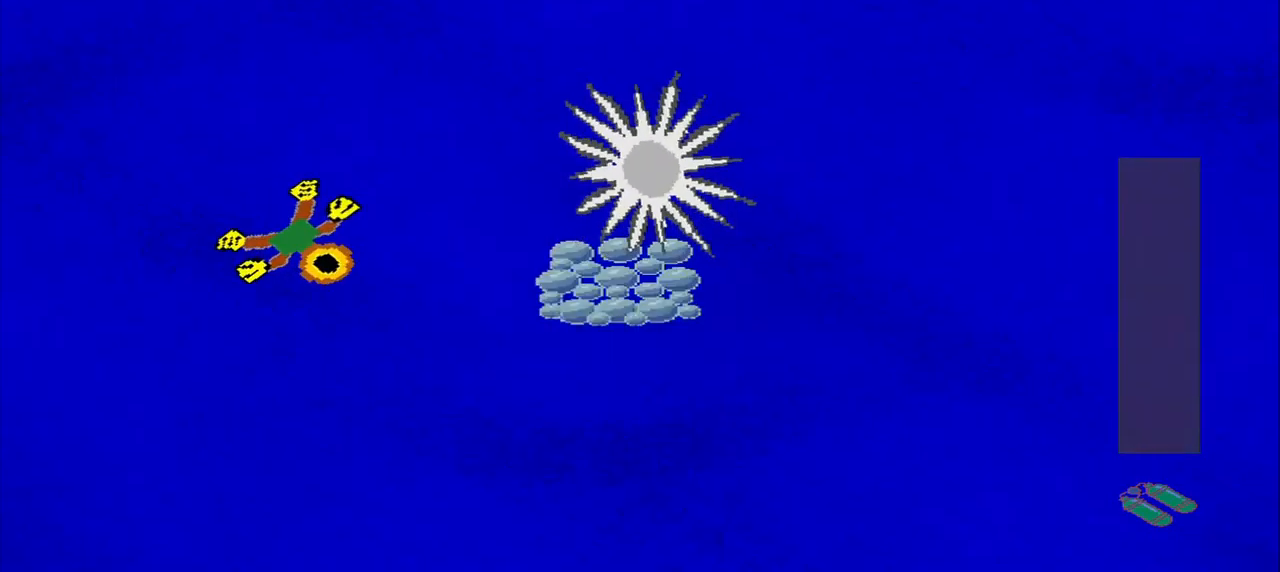
{"dt_ms": 500, "buttons": [], "left_stick": "up-right", "events": [[292, "left_stick", "up-right"]]}
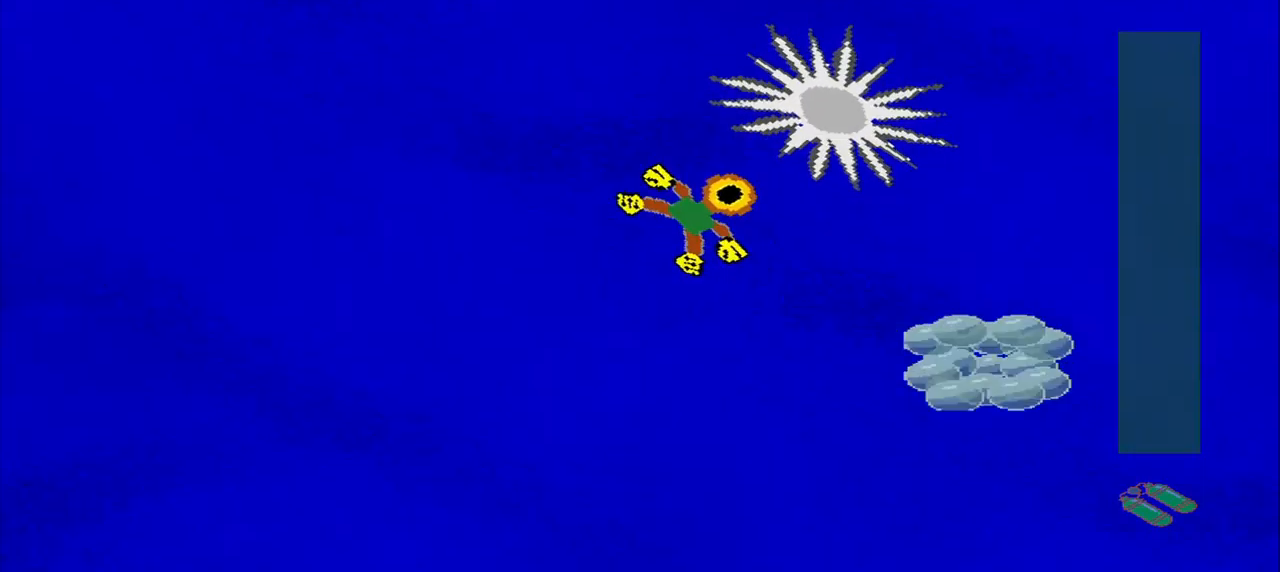
{"dt_ms": 500, "buttons": [], "left_stick": "down-left", "events": [[84, "left_stick", "down-right"], [459, "left_stick", "down-left"]]}
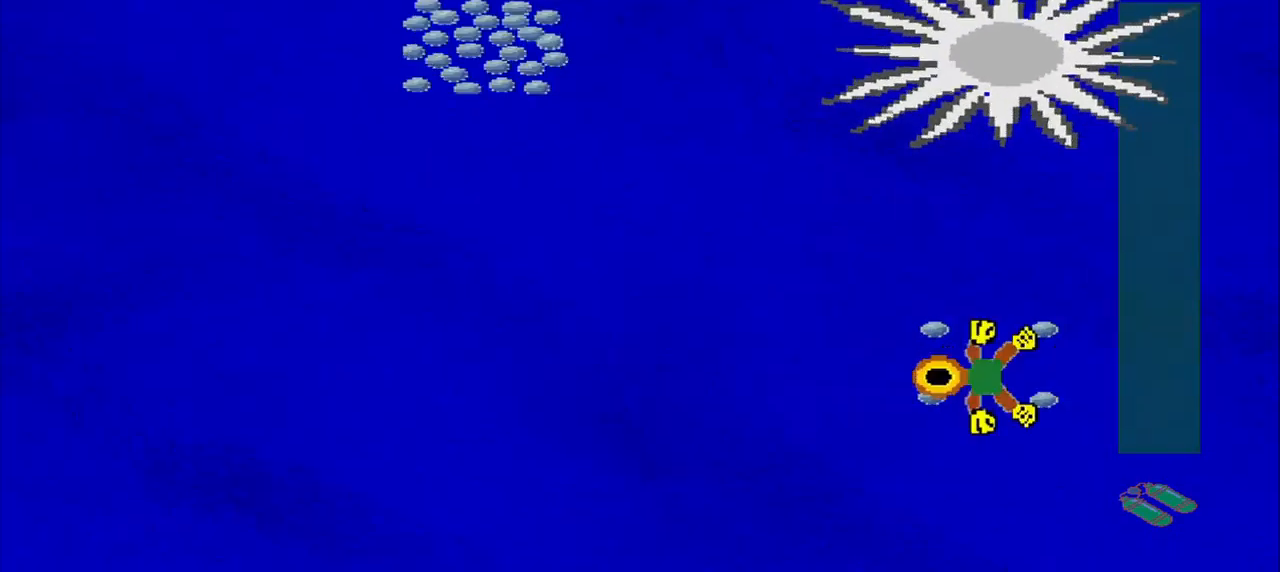
{"dt_ms": 500, "buttons": [], "left_stick": "up-left", "events": [[125, "left_stick", "up-left"]]}
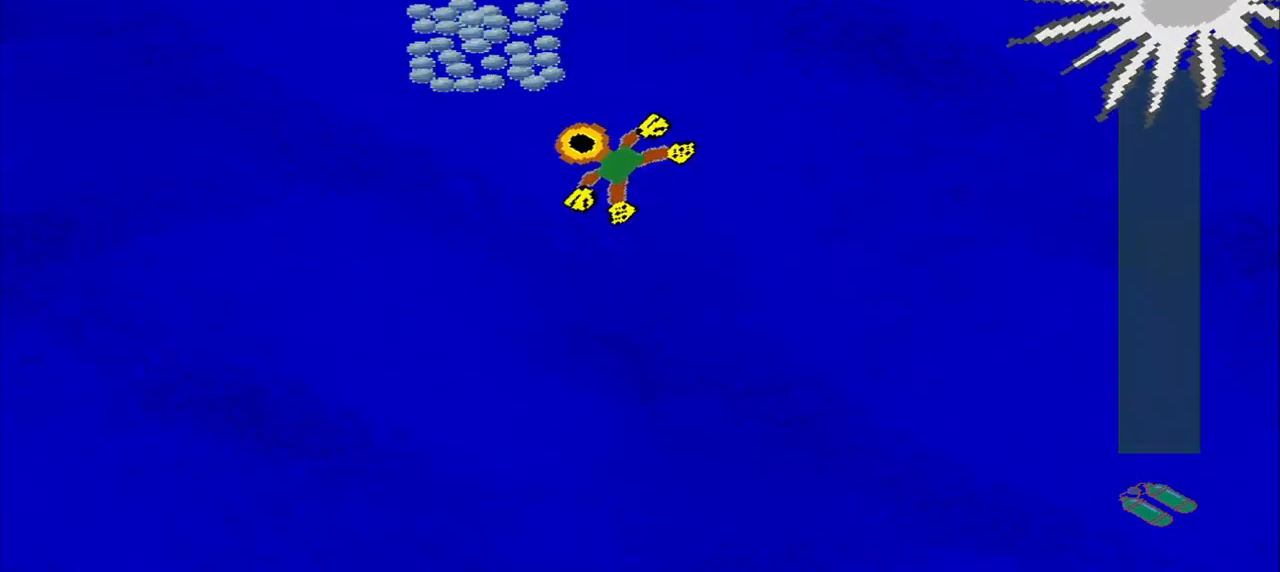
{"dt_ms": 500, "buttons": [], "left_stick": "down-right", "events": [[250, "left_stick", "down-left"], [417, "left_stick", "down-right"]]}
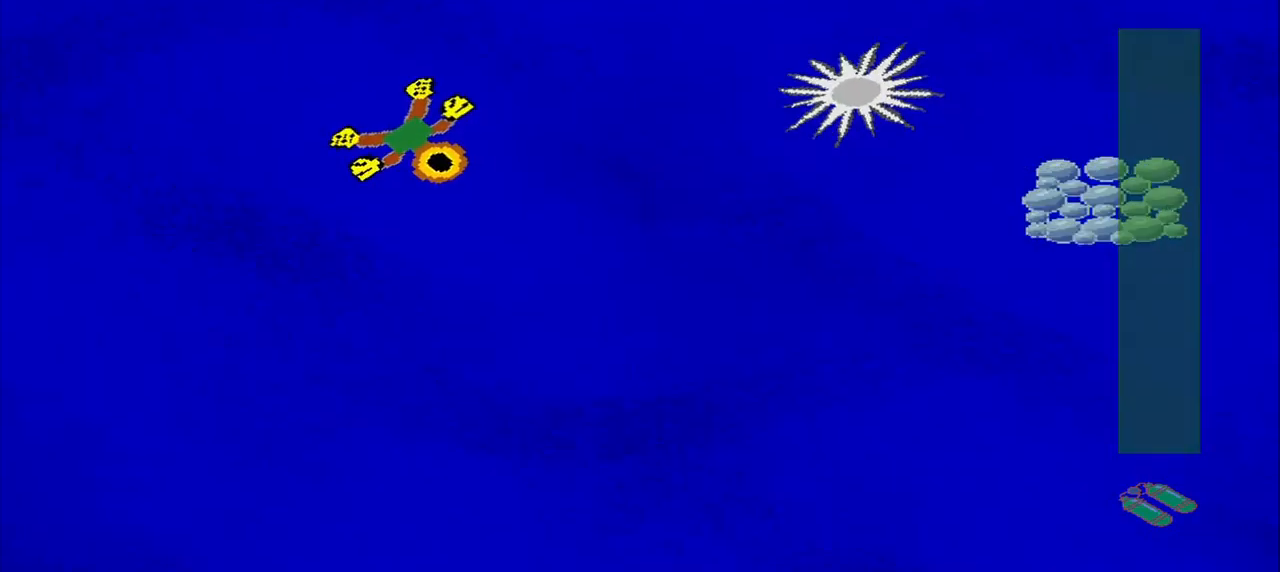
{"dt_ms": 500, "buttons": [], "left_stick": "up-right", "events": [[459, "left_stick", "up-right"]]}
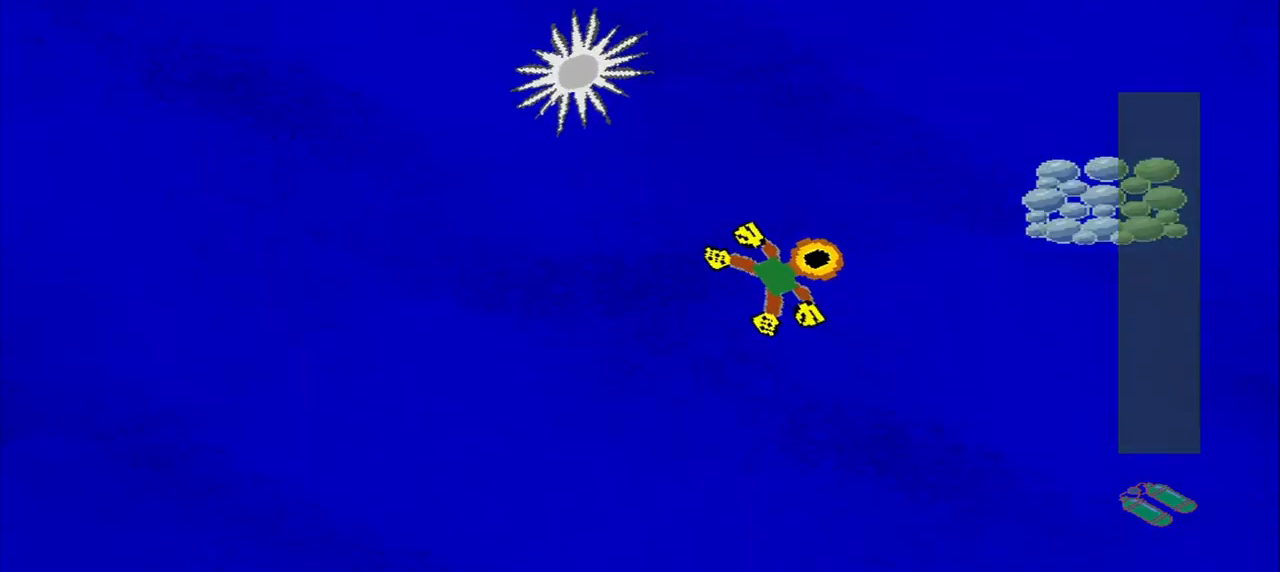
{"dt_ms": 500, "buttons": [], "left_stick": "down-left", "events": [[375, "left_stick", "down-left"]]}
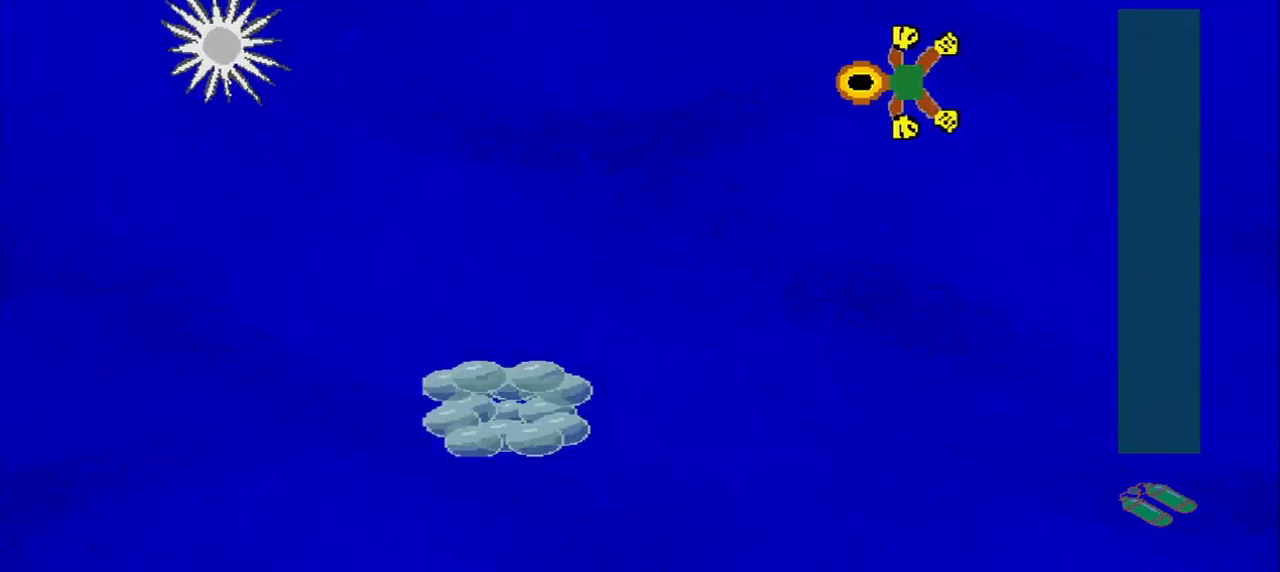
{"dt_ms": 500, "buttons": [], "left_stick": "down-left", "events": []}
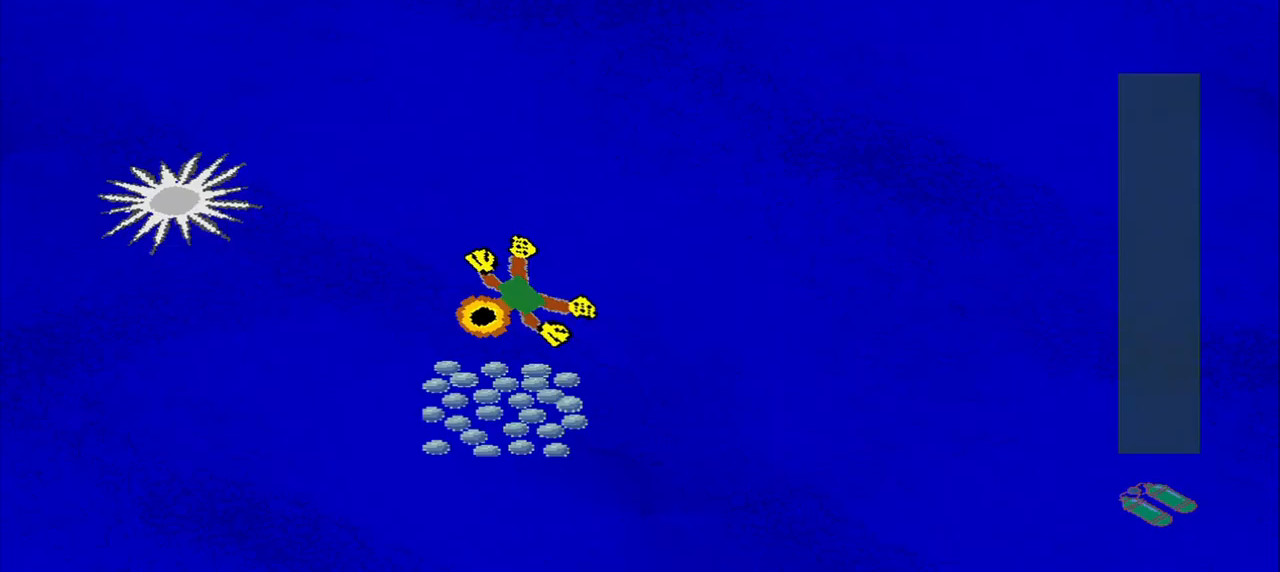
{"dt_ms": 500, "buttons": [], "left_stick": "down-left", "events": [[83, "left_stick", "down-right"], [250, "left_stick", "up-right"], [375, "left_stick", "down-left"]]}
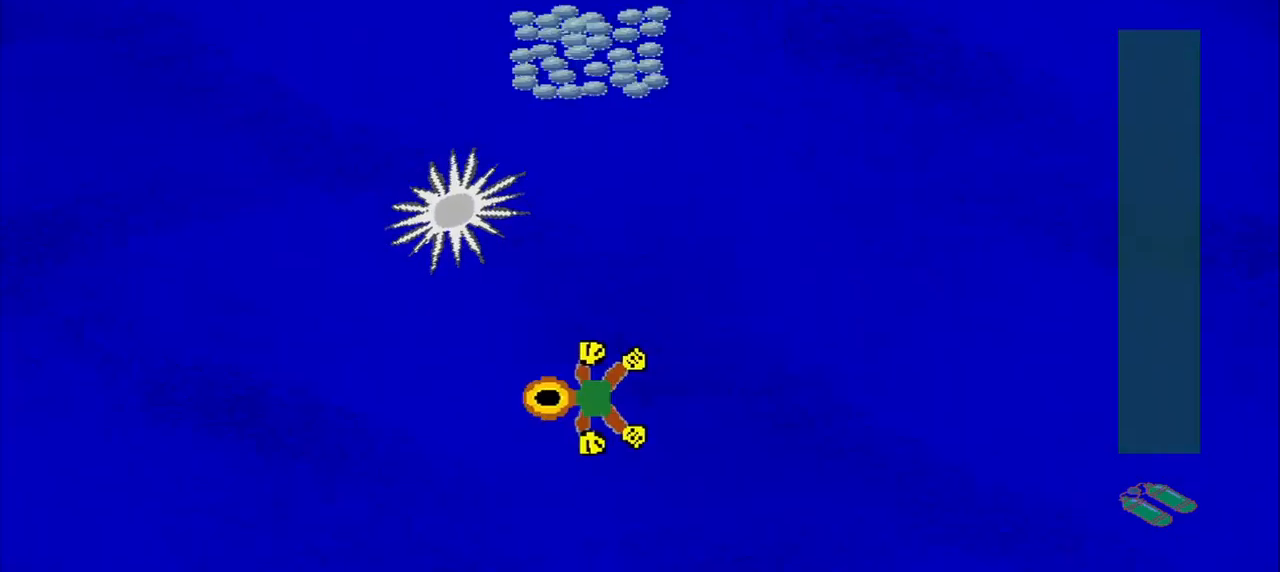
{"dt_ms": 500, "buttons": [], "left_stick": "up"}
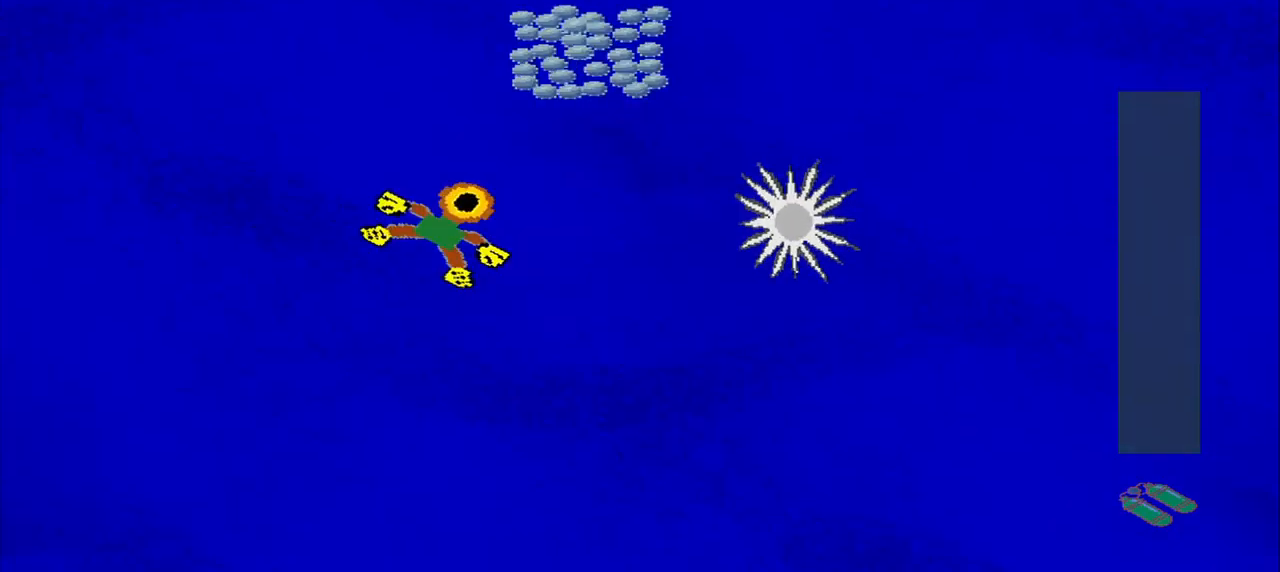
{"dt_ms": 500, "buttons": [], "left_stick": "down-right", "events": [[333, "left_stick", "down-right"]]}
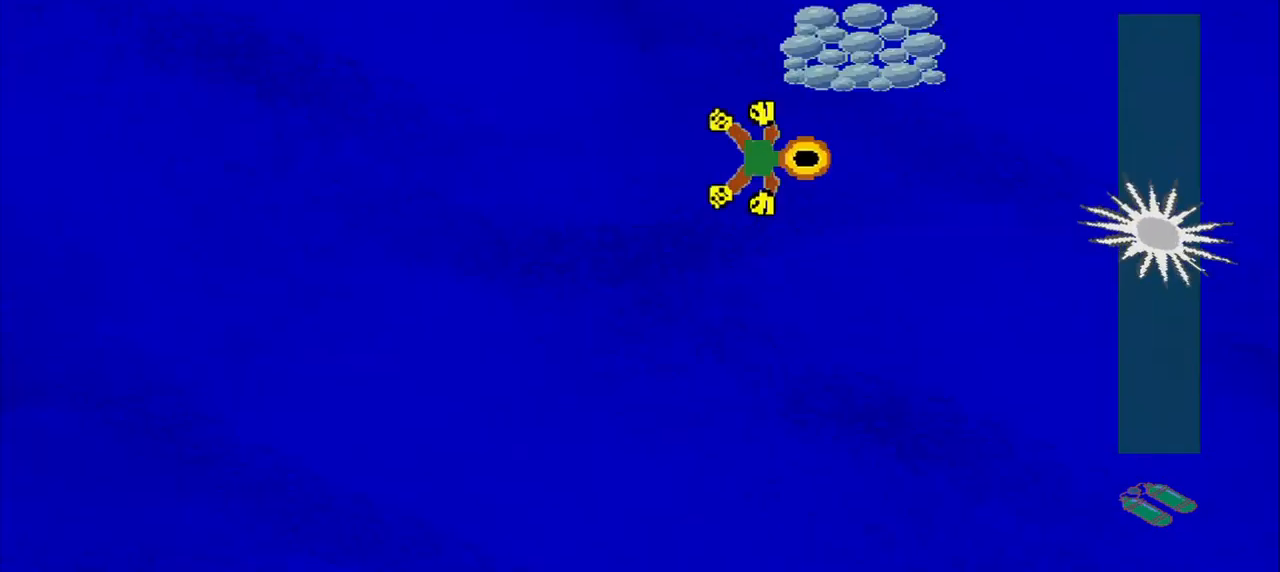
{"dt_ms": 500, "buttons": [], "left_stick": "down-left", "events": [[42, "left_stick", "up-right"], [167, "left_stick", "down-left"]]}
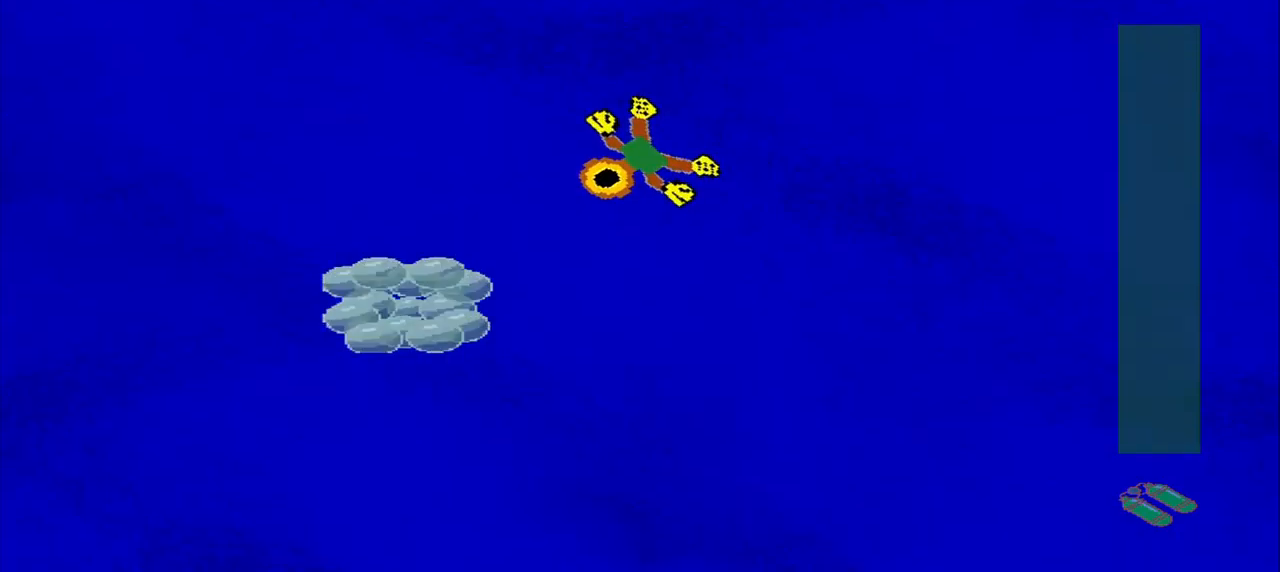
{"dt_ms": 500, "buttons": [], "left_stick": "down-left", "events": [[292, "left_stick", "down-right"], [417, "left_stick", "down-left"]]}
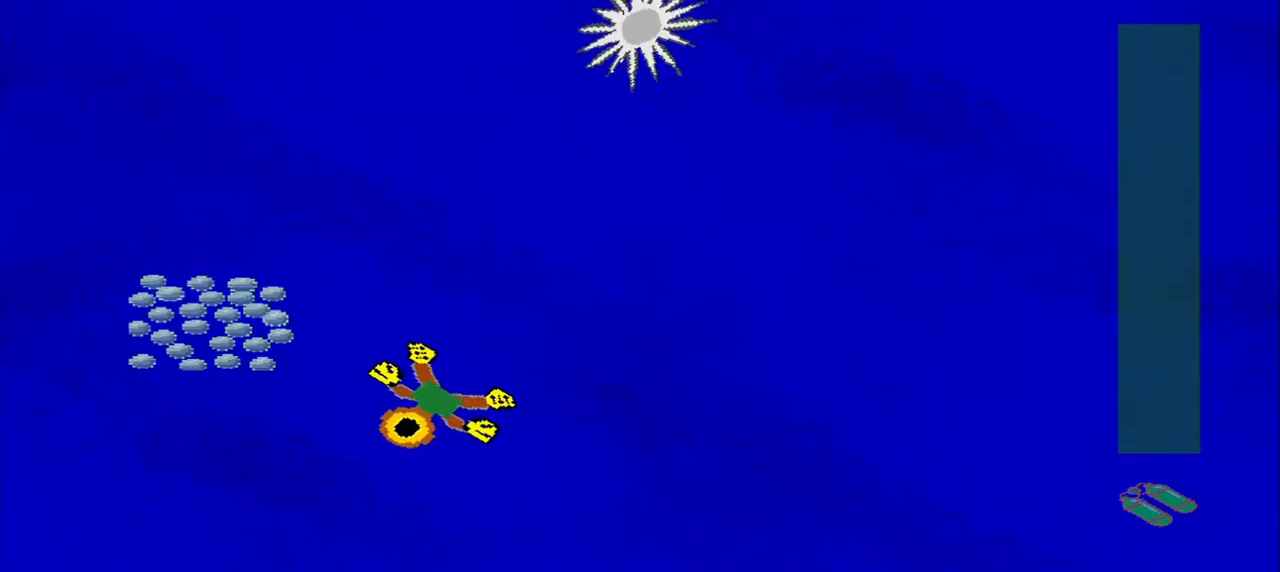
{"dt_ms": 500, "buttons": [], "left_stick": "up-right", "events": [[167, "left_stick", "up"], [375, "left_stick", "up-right"]]}
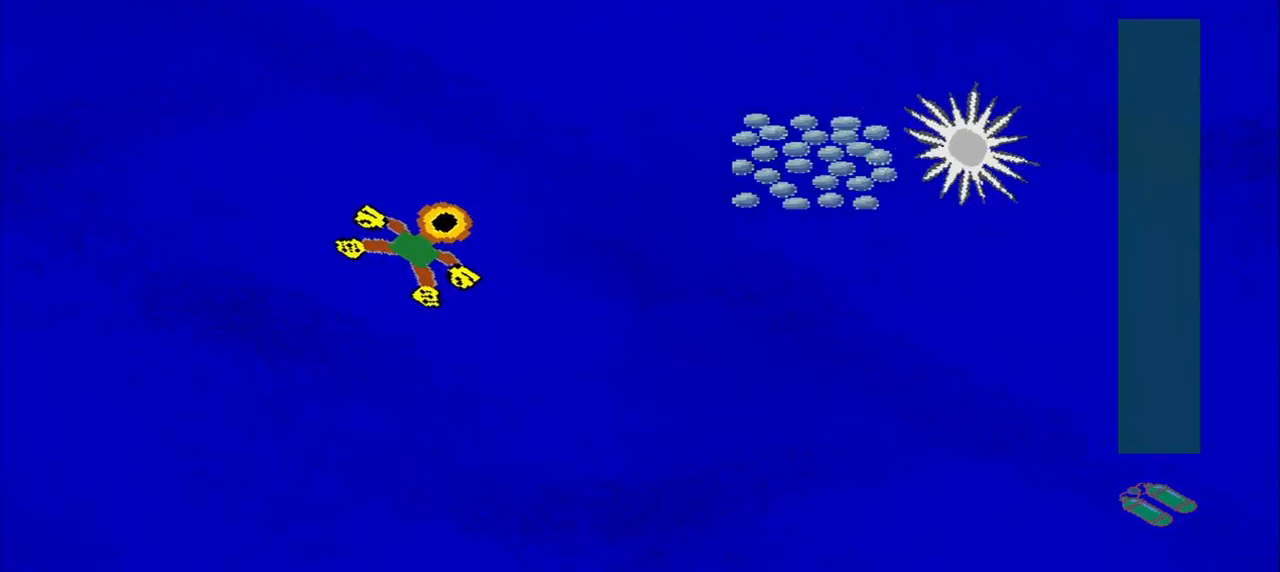
{"dt_ms": 500, "buttons": [], "left_stick": "up-right", "events": [[167, "left_stick", "down-right"], [417, "left_stick", "up-right"]]}